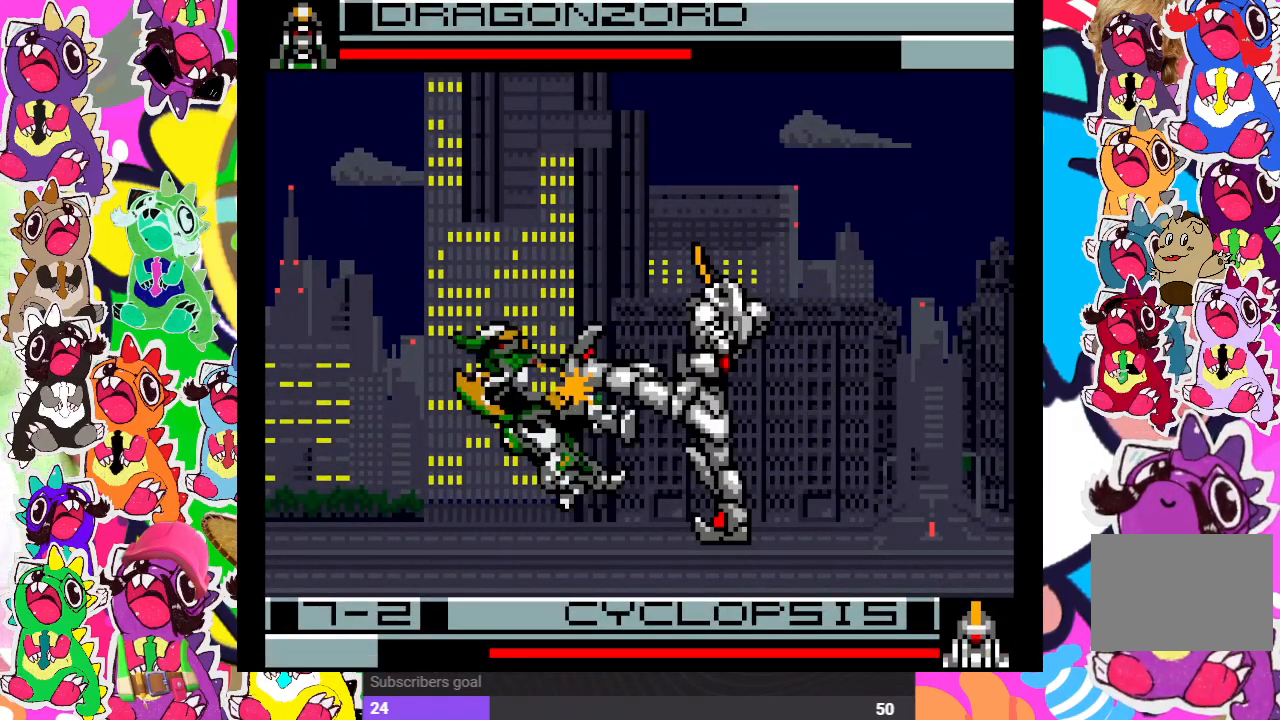
Gameplay with a controller (PlayStation layout); each line is a JSON object with the inputs held at the frame after it. "events" lists button and stick changes between this image and that frame as [ms after this image, input, new state], when the widget could be followed in between. Not read: L3 R3.
{"buttons": [], "left_stick": "center", "right_stick": "center", "events": [[17, "CROSS", "up"], [67, "DPAD_DOWN", "down"], [67, "DPAD_RIGHT", "up"], [100, "CROSS", "down"], [133, "CROSS", "up"], [133, "DPAD_DOWN", "up"], [133, "DPAD_LEFT", "down"], [367, "CROSS", "down"], [383, "DPAD_LEFT", "up"], [383, "SQUARE", "down"], [433, "CROSS", "up"], [500, "SQUARE", "up"]]}
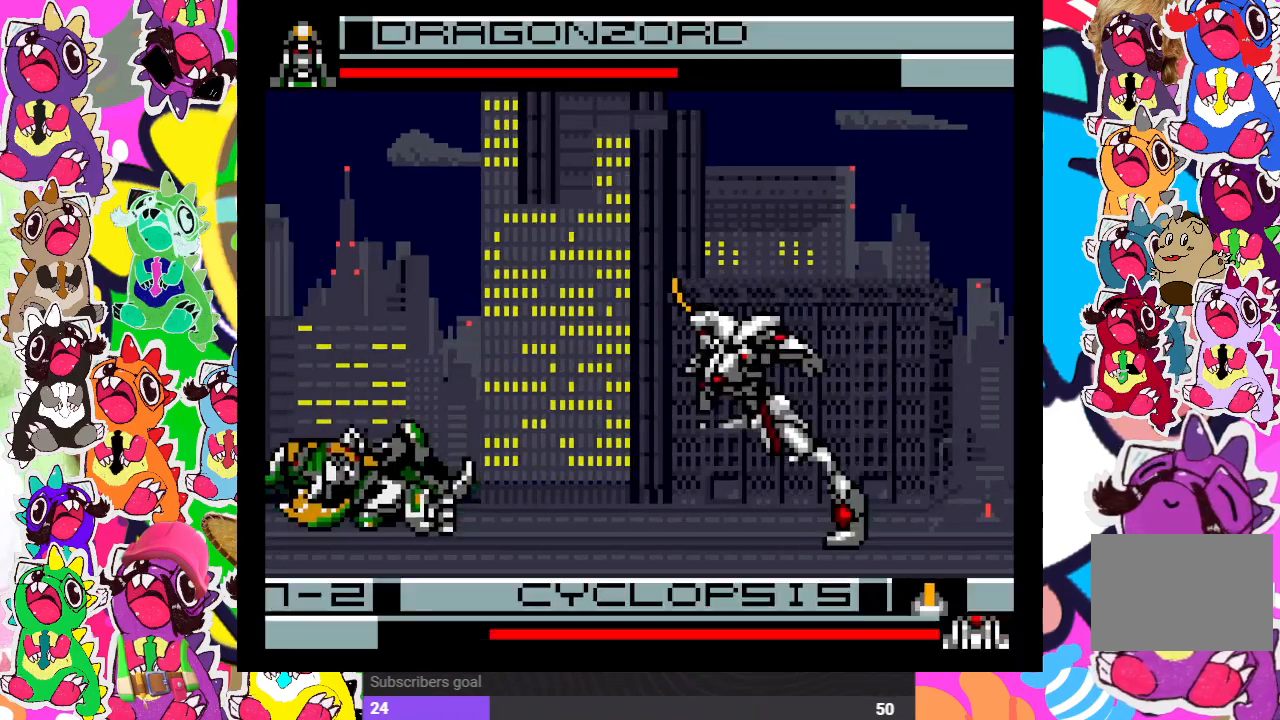
{"buttons": ["CROSS", "DPAD_DOWN"], "left_stick": "center", "right_stick": "center", "events": [[83, "CROSS", "down"], [83, "DPAD_LEFT", "down"], [133, "SQUARE", "down"], [183, "CROSS", "up"], [217, "SQUARE", "up"], [233, "DPAD_DOWN", "down"], [233, "DPAD_LEFT", "up"], [267, "DPAD_DOWN", "up"], [300, "CROSS", "down"], [300, "DPAD_RIGHT", "down"], [333, "DPAD_RIGHT", "up"], [333, "SQUARE", "down"], [367, "DPAD_DOWN", "down"], [400, "CROSS", "up"], [400, "SQUARE", "up"], [433, "DPAD_DOWN", "up"], [467, "DPAD_DOWN", "down"], [500, "CROSS", "down"]]}
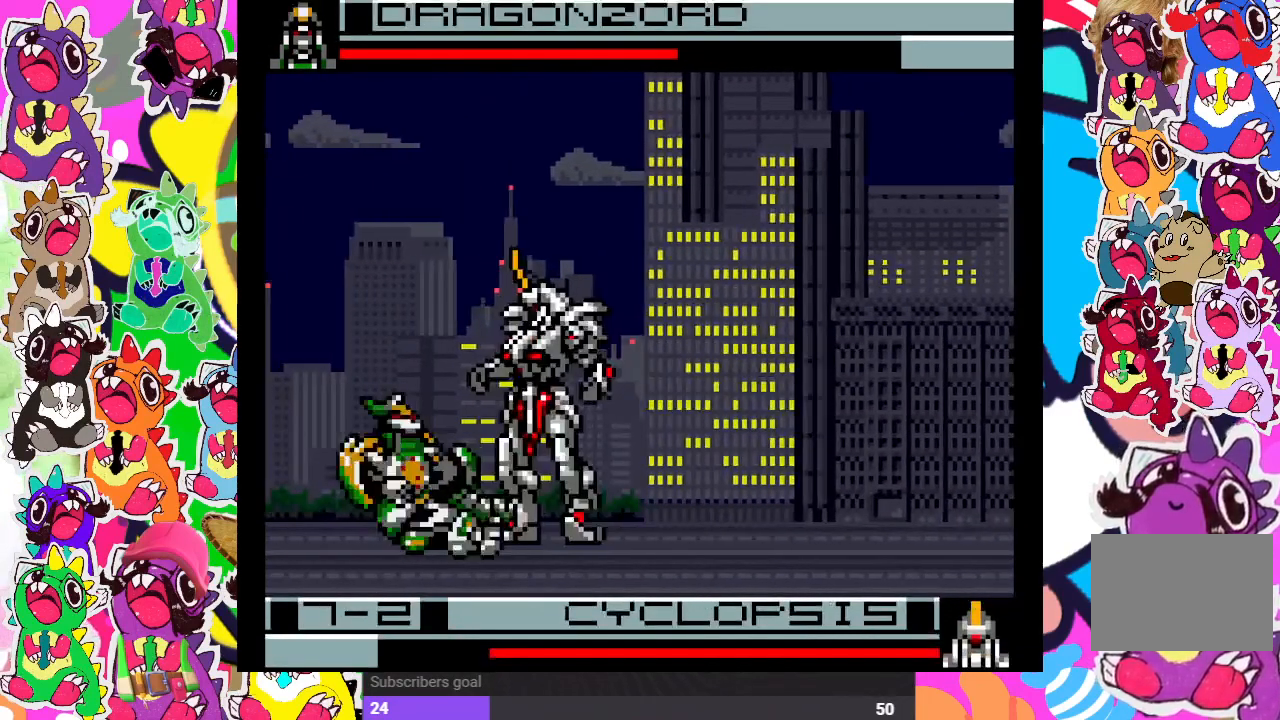
{"buttons": ["CROSS", "DPAD_DOWN"], "left_stick": "center", "right_stick": "center", "events": [[33, "DPAD_DOWN", "up"], [33, "DPAD_RIGHT", "down"], [83, "CROSS", "up"], [100, "DPAD_RIGHT", "up"], [133, "DPAD_DOWN", "down"], [150, "CROSS", "down"], [200, "CROSS", "up"], [250, "DPAD_RIGHT", "down"], [267, "DPAD_DOWN", "up"], [300, "CROSS", "down"], [317, "DPAD_RIGHT", "up"], [383, "DPAD_DOWN", "down"], [450, "DPAD_RIGHT", "down"], [467, "DPAD_DOWN", "up"], [500, "DPAD_DOWN", "down"], [500, "DPAD_RIGHT", "up"]]}
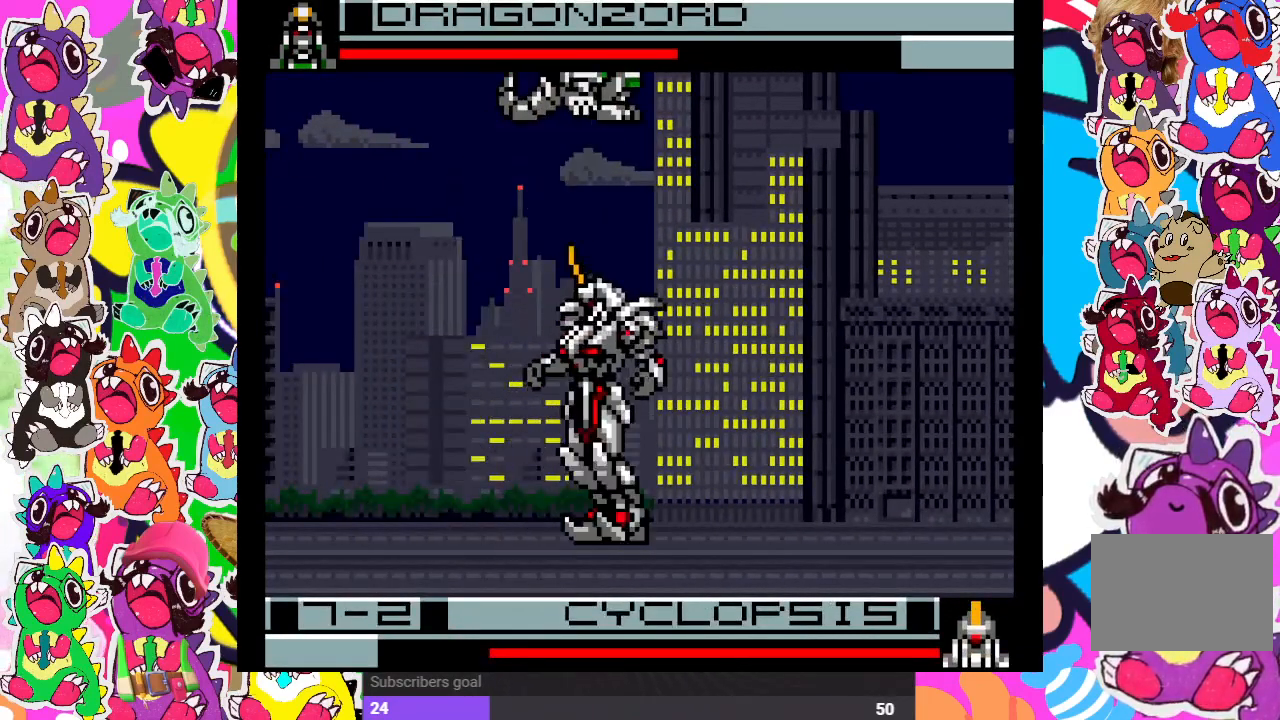
{"buttons": ["DPAD_DOWN", "DPAD_LEFT"], "left_stick": "center", "right_stick": "center", "events": [[50, "CROSS", "up"], [83, "CROSS", "down"], [167, "CROSS", "up"], [167, "DPAD_LEFT", "down"], [233, "CROSS", "down"], [300, "CROSS", "up"], [350, "CROSS", "down"], [433, "CROSS", "up"]]}
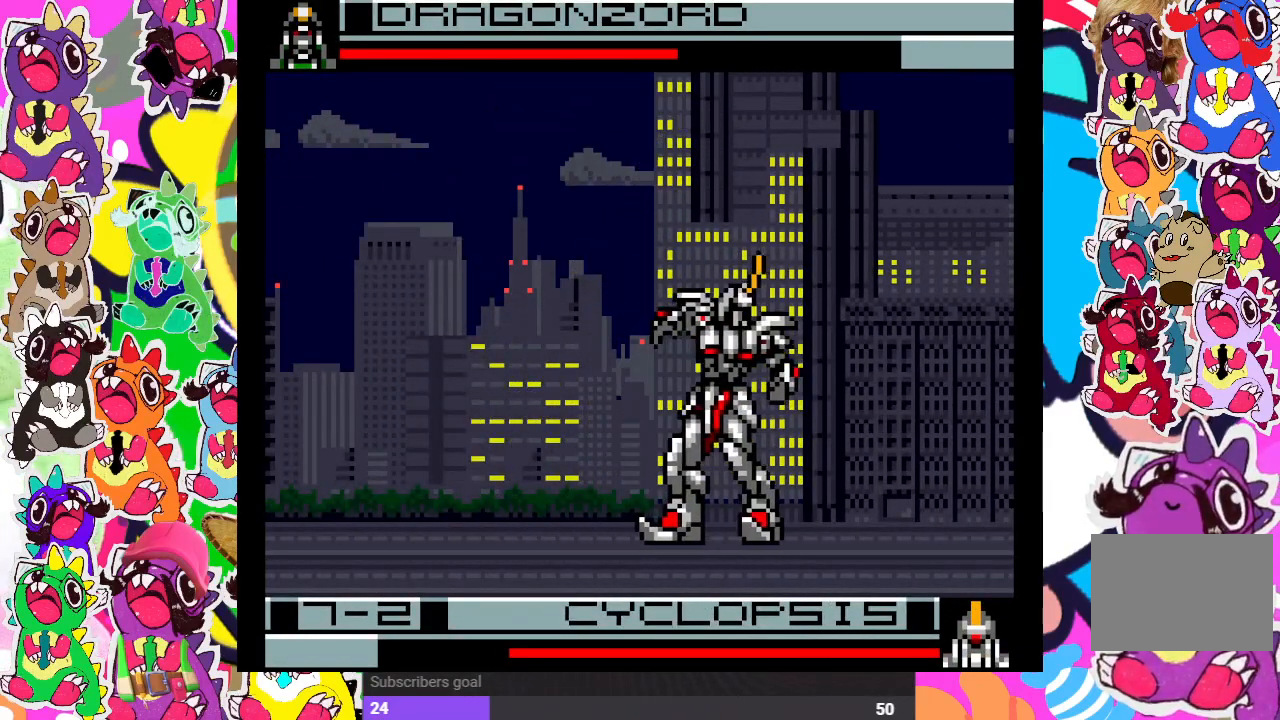
{"buttons": ["CROSS", "DPAD_DOWN", "DPAD_LEFT"], "left_stick": "center", "right_stick": "center", "events": [[17, "CROSS", "down"], [67, "CROSS", "up"], [100, "CROSS", "down"], [183, "CROSS", "up"], [250, "CROSS", "down"], [300, "CROSS", "up"], [383, "CROSS", "down"], [433, "CROSS", "up"], [500, "CROSS", "down"]]}
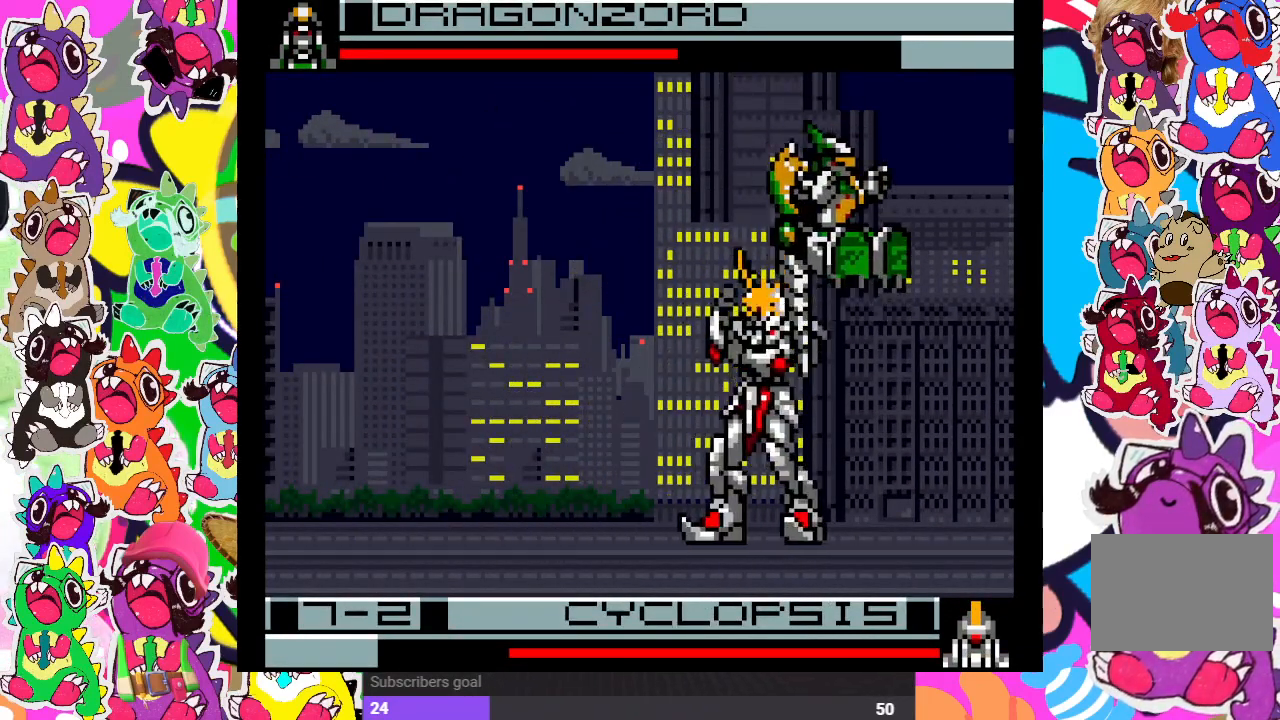
{"buttons": ["DPAD_DOWN", "DPAD_LEFT"], "left_stick": "center", "right_stick": "center", "events": [[83, "CROSS", "up"], [133, "CROSS", "down"], [200, "CROSS", "up"], [267, "CROSS", "down"], [317, "CROSS", "up"], [400, "CROSS", "down"], [450, "CROSS", "up"]]}
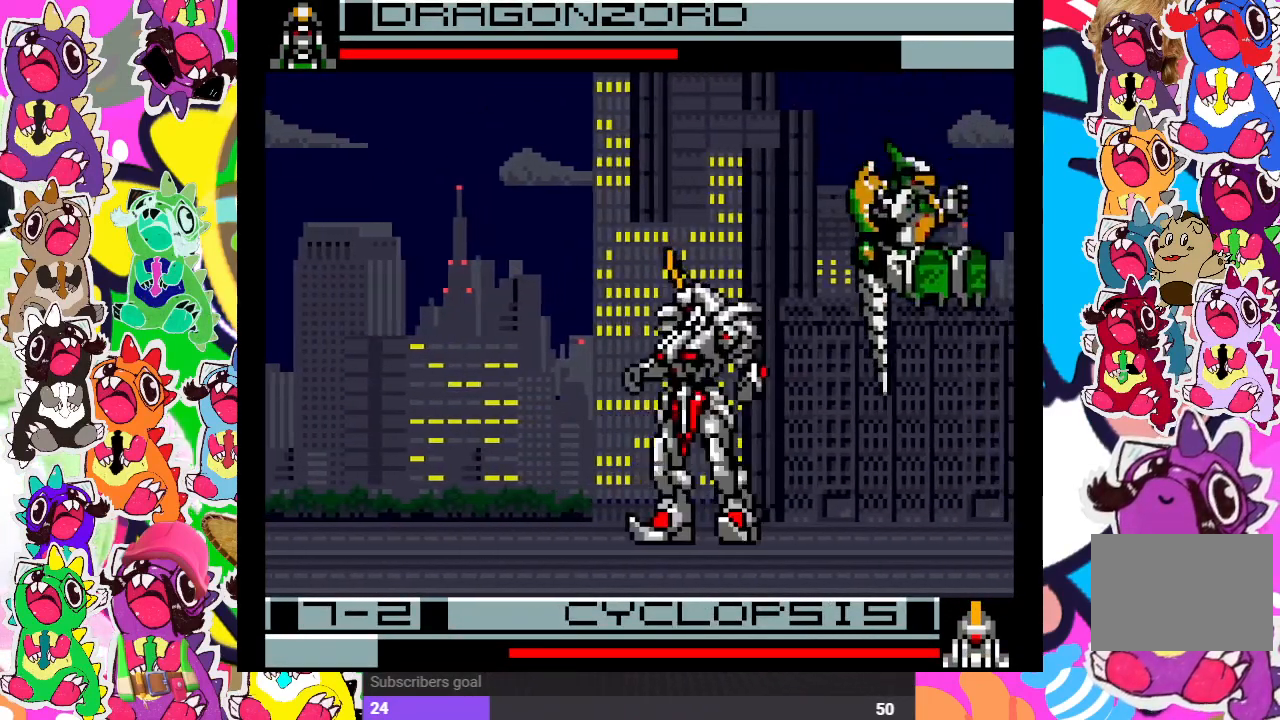
{"buttons": ["DPAD_DOWN"], "left_stick": "center", "right_stick": "center", "events": [[33, "CROSS", "down"], [67, "CROSS", "up"], [167, "CROSS", "down"], [200, "DPAD_LEFT", "up"], [217, "CROSS", "up"], [333, "CROSS", "down"], [367, "DPAD_DOWN", "up"], [367, "DPAD_LEFT", "down"], [417, "CROSS", "up"], [483, "DPAD_DOWN", "down"], [483, "DPAD_LEFT", "up"]]}
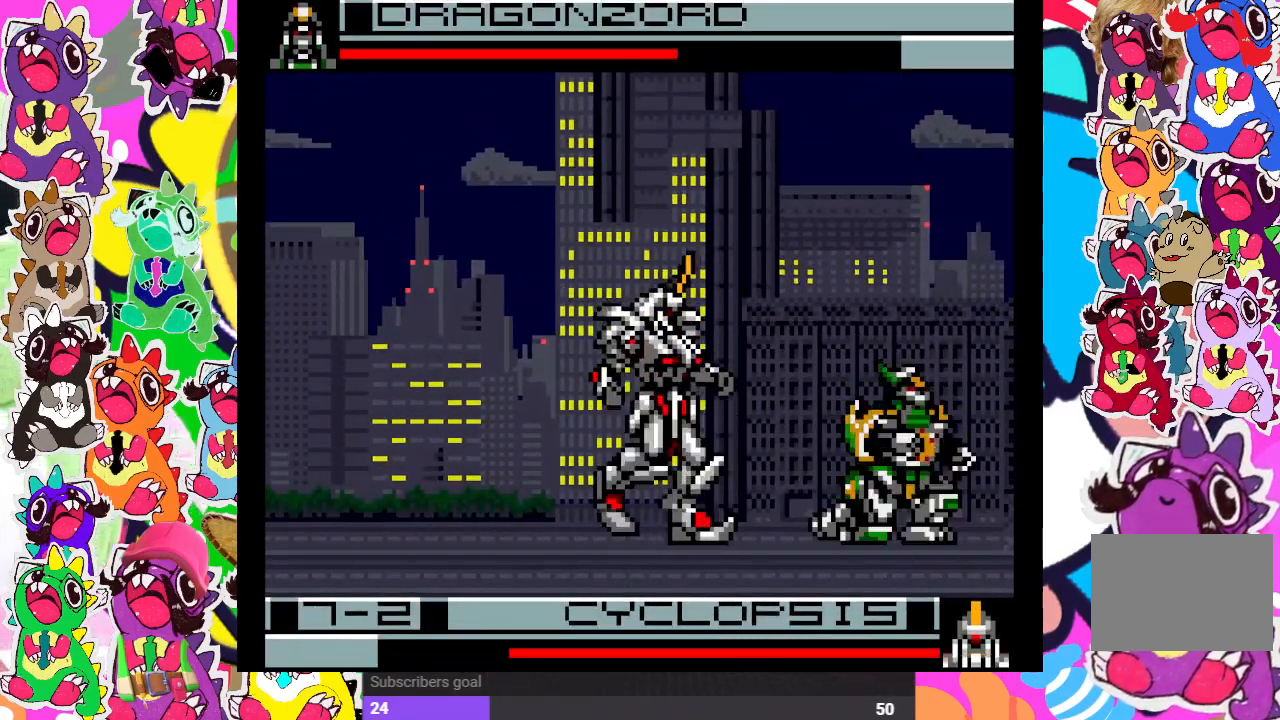
{"buttons": ["CROSS", "DPAD_DOWN"], "left_stick": "center", "right_stick": "center", "events": [[17, "CROSS", "down"], [83, "CROSS", "up"], [117, "DPAD_DOWN", "up"], [117, "DPAD_LEFT", "down"], [133, "CROSS", "down"], [183, "CROSS", "up"], [217, "CROSS", "down"], [217, "DPAD_LEFT", "up"], [233, "DPAD_DOWN", "down"], [317, "CROSS", "up"], [333, "DPAD_DOWN", "up"], [350, "DPAD_LEFT", "down"], [367, "CROSS", "down"], [433, "CROSS", "up"], [467, "DPAD_DOWN", "down"], [467, "DPAD_LEFT", "up"], [483, "CROSS", "down"]]}
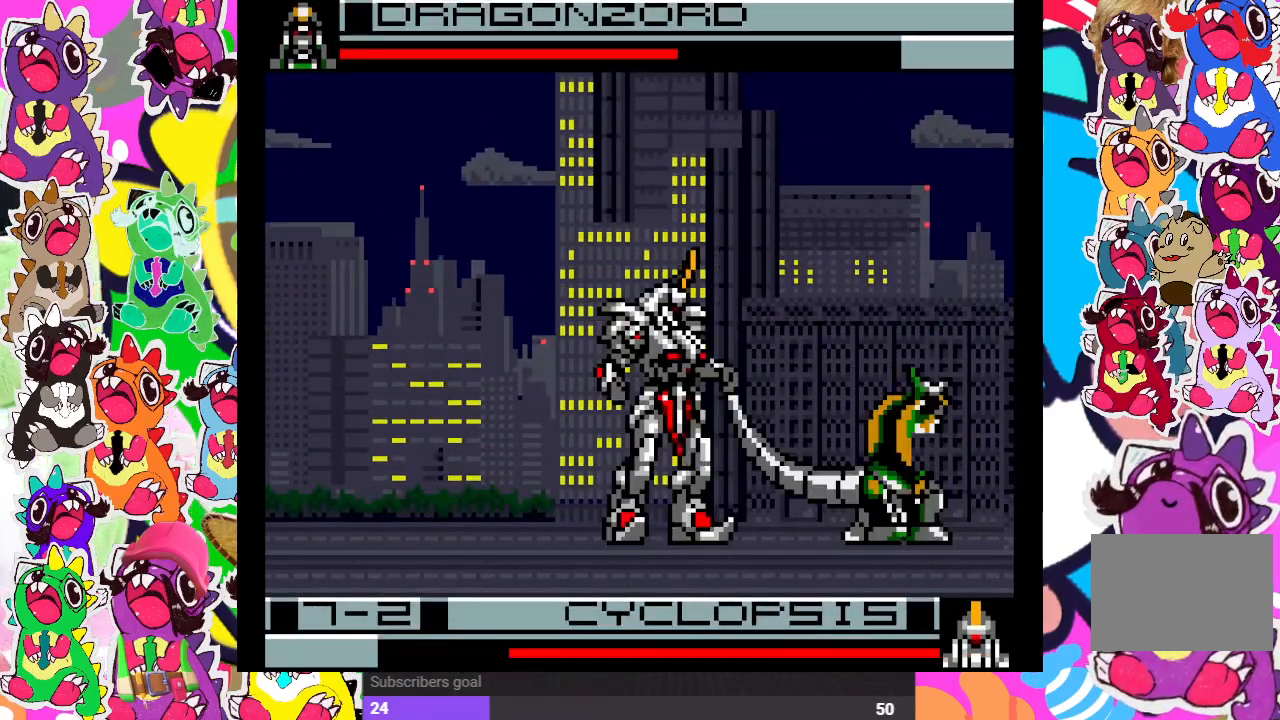
{"buttons": ["DPAD_LEFT"], "left_stick": "center", "right_stick": "center", "events": [[67, "CROSS", "up"], [100, "CROSS", "down"], [100, "DPAD_DOWN", "up"], [100, "DPAD_LEFT", "down"], [167, "CROSS", "up"], [217, "CROSS", "down"], [217, "DPAD_LEFT", "up"], [233, "DPAD_DOWN", "down"], [300, "CROSS", "up"], [317, "CROSS", "down"], [367, "CROSS", "up"], [433, "CROSS", "down"], [450, "DPAD_LEFT", "down"], [467, "DPAD_DOWN", "up"], [500, "CROSS", "up"]]}
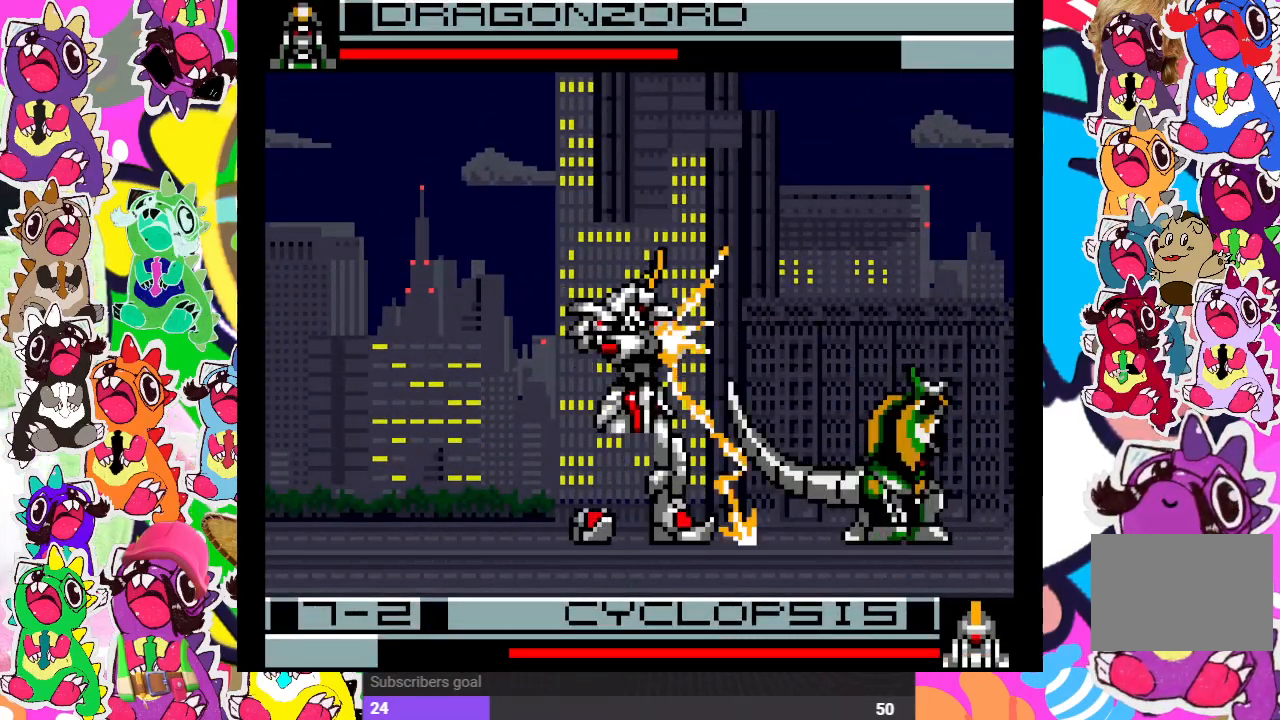
{"buttons": ["DPAD_RIGHT"], "left_stick": "center", "right_stick": "center", "events": [[67, "CROSS", "down"], [100, "DPAD_LEFT", "up"], [133, "CROSS", "up"], [133, "DPAD_DOWN", "down"], [183, "CROSS", "down"], [233, "CROSS", "up"], [233, "DPAD_DOWN", "up"], [233, "DPAD_LEFT", "down"], [283, "CROSS", "down"], [333, "CROSS", "up"], [333, "DPAD_DOWN", "down"], [333, "DPAD_LEFT", "up"], [400, "DPAD_DOWN", "up"], [433, "DPAD_RIGHT", "down"]]}
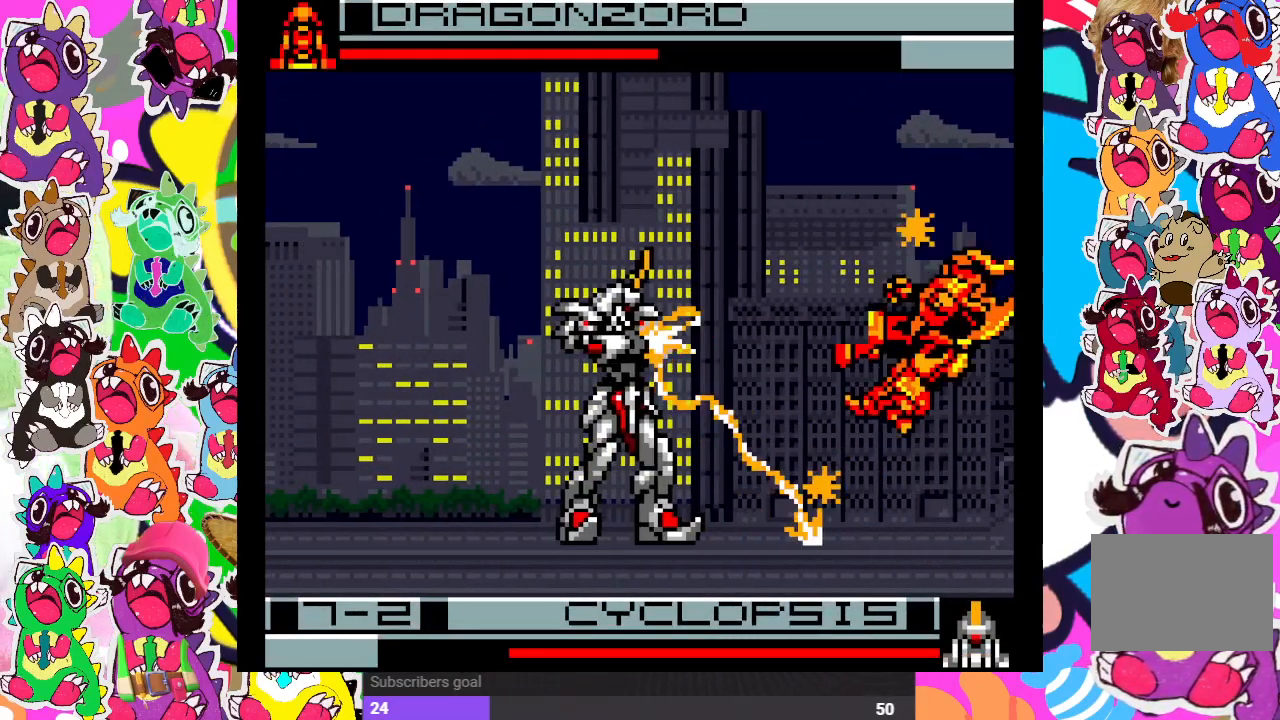
{"buttons": ["CROSS"], "left_stick": "center", "right_stick": "center", "events": [[117, "DPAD_RIGHT", "up"], [217, "CROSS", "down"], [267, "SQUARE", "down"], [333, "CROSS", "up"], [367, "DPAD_RIGHT", "down"], [367, "SQUARE", "up"], [450, "CROSS", "down"], [483, "DPAD_RIGHT", "up"]]}
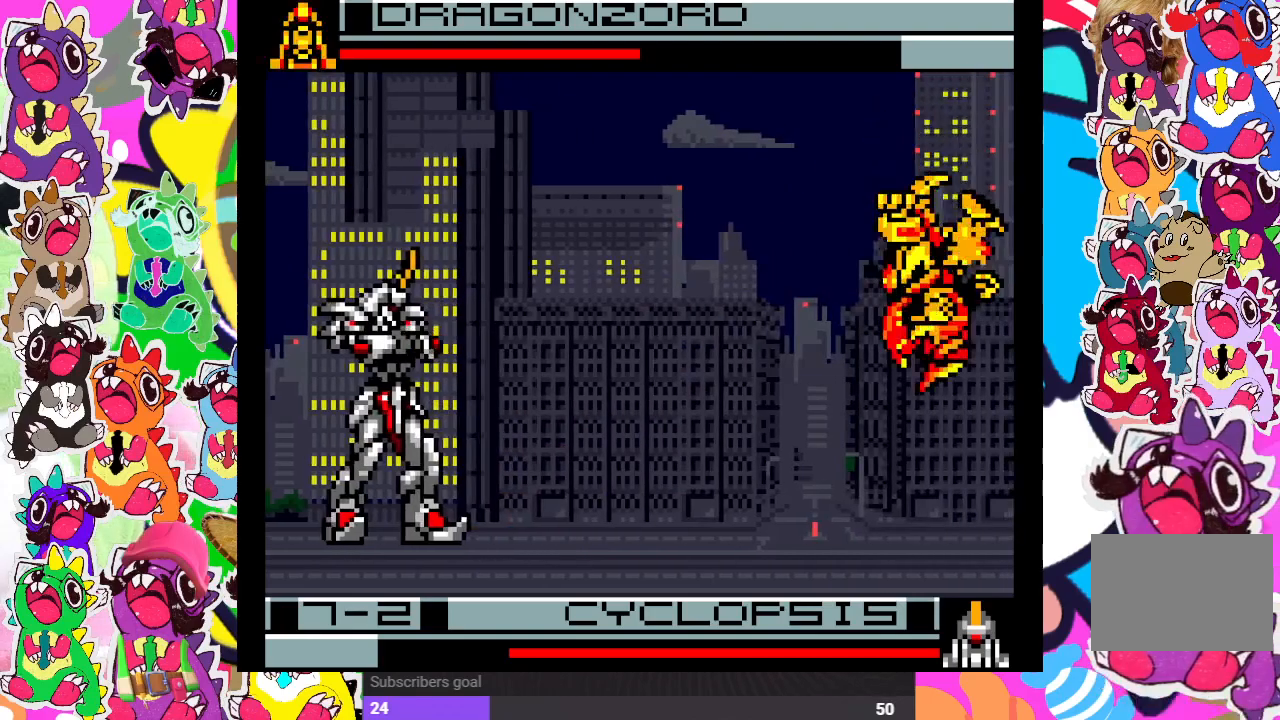
{"buttons": ["SQUARE"], "left_stick": "center", "right_stick": "center", "events": [[17, "DPAD_LEFT", "down"], [17, "SQUARE", "down"], [67, "CROSS", "up"], [100, "SQUARE", "up"], [133, "DPAD_DOWN", "down"], [133, "DPAD_LEFT", "up"], [183, "CROSS", "down"], [183, "DPAD_DOWN", "up"], [250, "SQUARE", "down"], [267, "DPAD_UP", "down"], [283, "CROSS", "up"], [283, "DPAD_LEFT", "down"], [283, "DPAD_UP", "up"], [317, "SQUARE", "up"], [367, "DPAD_LEFT", "up"], [383, "CROSS", "down"], [383, "DPAD_DOWN", "down"], [433, "DPAD_DOWN", "up"], [433, "SQUARE", "down"], [483, "CROSS", "up"]]}
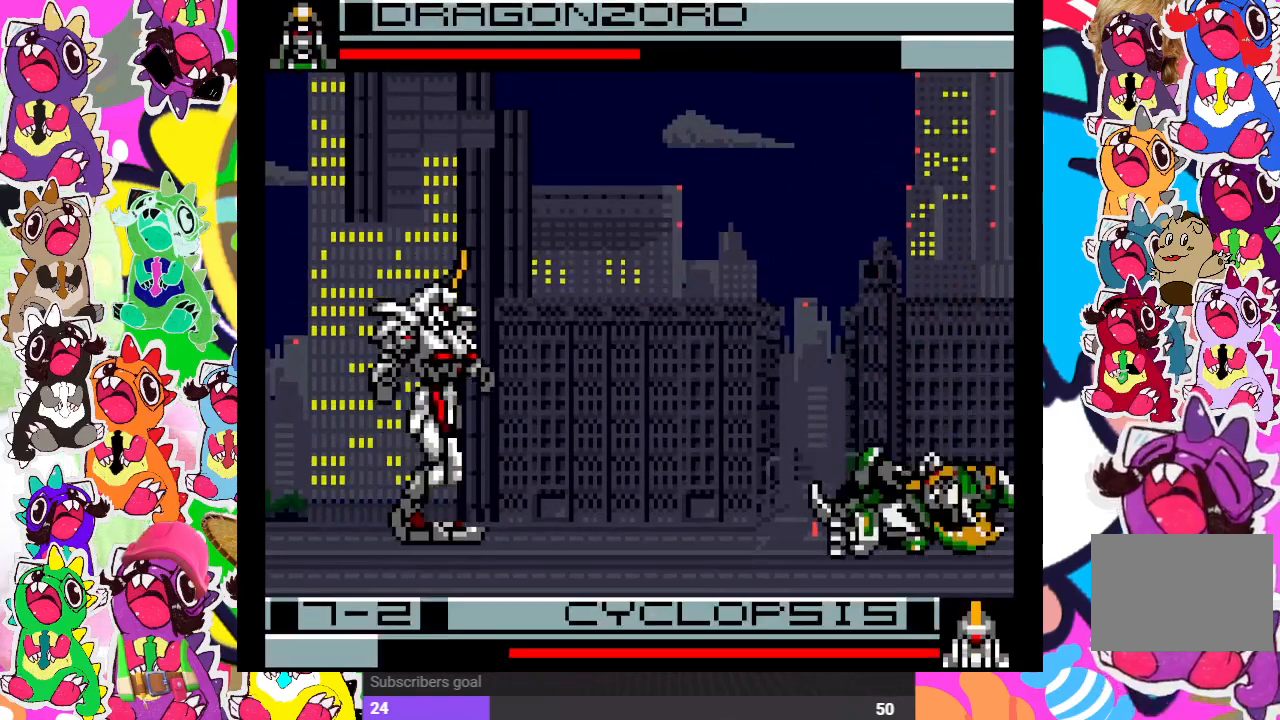
{"buttons": ["CROSS", "DPAD_LEFT"], "left_stick": "center", "right_stick": "center"}
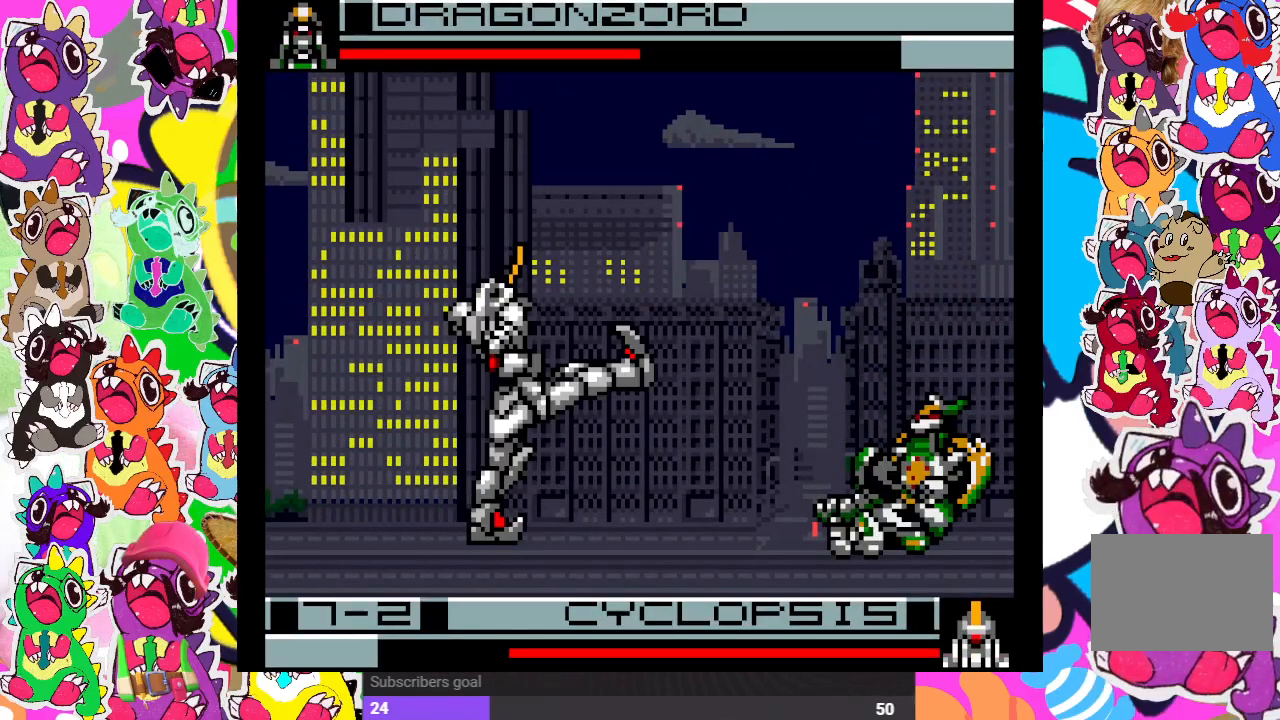
{"buttons": [], "left_stick": "center", "right_stick": "center", "events": [[17, "SQUARE", "down"], [67, "DPAD_LEFT", "up"], [83, "SQUARE", "up"], [100, "CROSS", "up"], [217, "DPAD_DOWN", "down"], [333, "DPAD_DOWN", "up"], [333, "DPAD_LEFT", "down"], [367, "CROSS", "down"], [433, "DPAD_LEFT", "up"], [483, "CROSS", "up"]]}
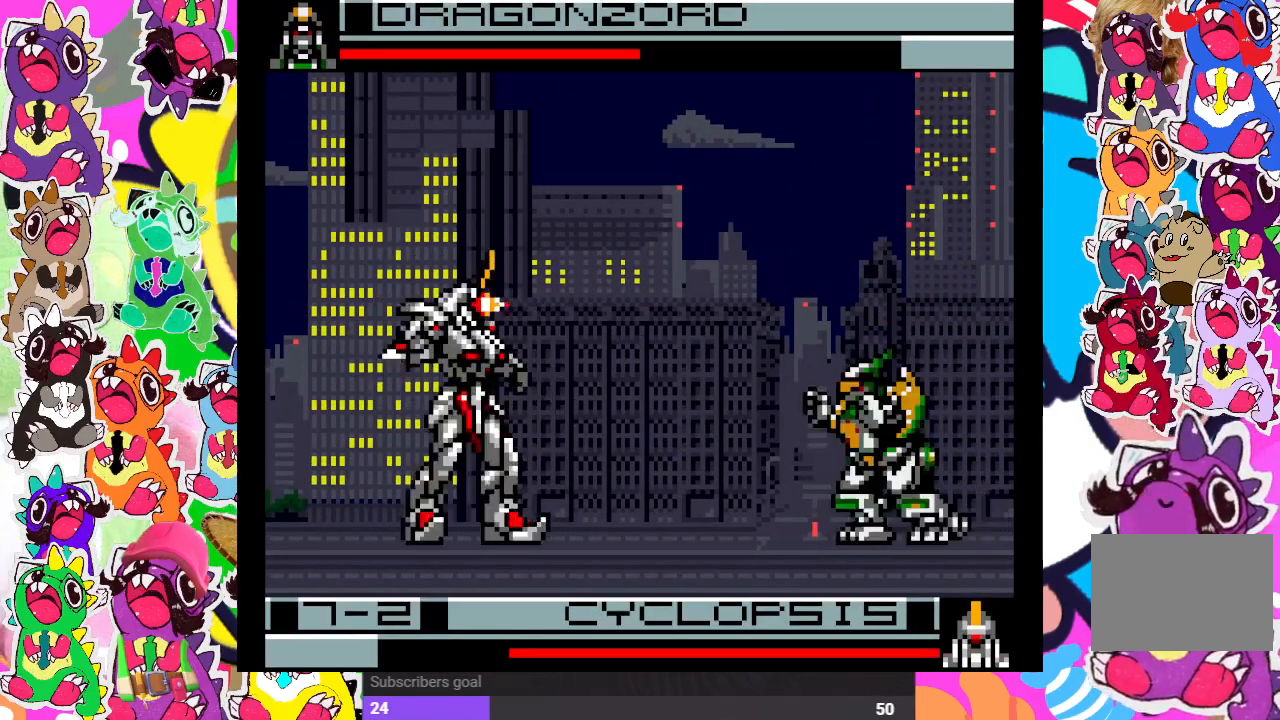
{"buttons": ["CROSS", "DPAD_LEFT"], "left_stick": "center", "right_stick": "center", "events": [[33, "DPAD_DOWN", "down"], [117, "DPAD_DOWN", "up"], [133, "DPAD_LEFT", "down"], [233, "DPAD_LEFT", "up"], [467, "CROSS", "down"], [483, "DPAD_LEFT", "down"]]}
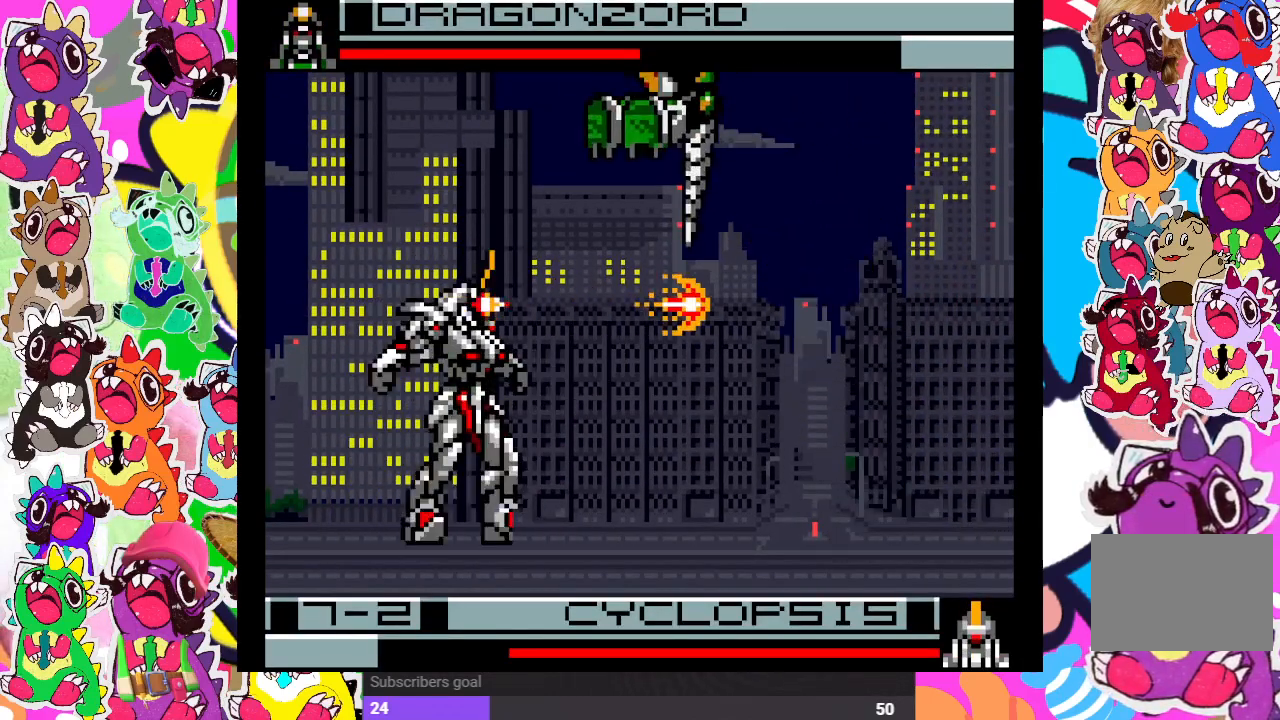
{"buttons": ["DPAD_DOWN"], "left_stick": "center", "right_stick": "center", "events": [[67, "CROSS", "up"], [133, "CROSS", "down"], [217, "CROSS", "up"], [283, "CROSS", "down"], [333, "CROSS", "up"], [417, "CROSS", "down"], [433, "DPAD_DOWN", "down"], [450, "DPAD_LEFT", "up"], [467, "CROSS", "up"]]}
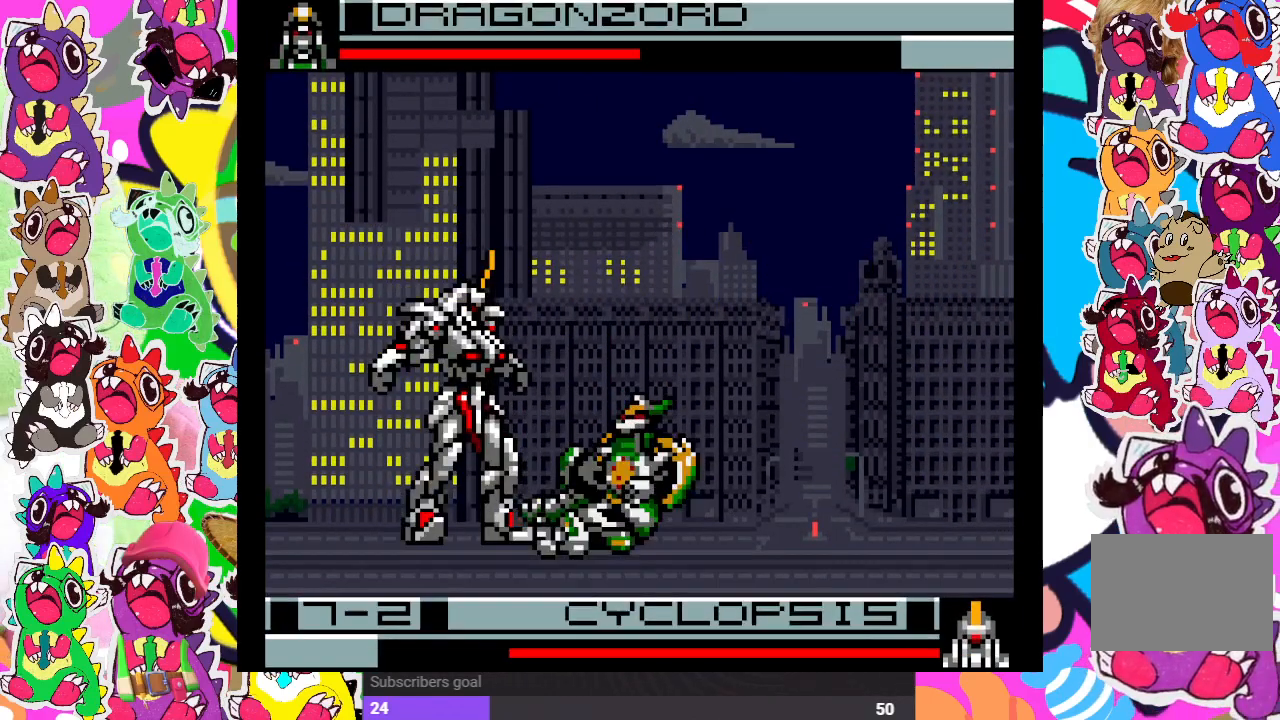
{"buttons": ["CROSS", "DPAD_DOWN", "DPAD_RIGHT"], "left_stick": "center", "right_stick": "center", "events": [[33, "CROSS", "down"], [83, "CROSS", "up"], [83, "DPAD_RIGHT", "down"], [117, "CROSS", "down"], [167, "CROSS", "up"], [300, "SQUARE", "down"], [317, "CROSS", "down"], [467, "SQUARE", "up"]]}
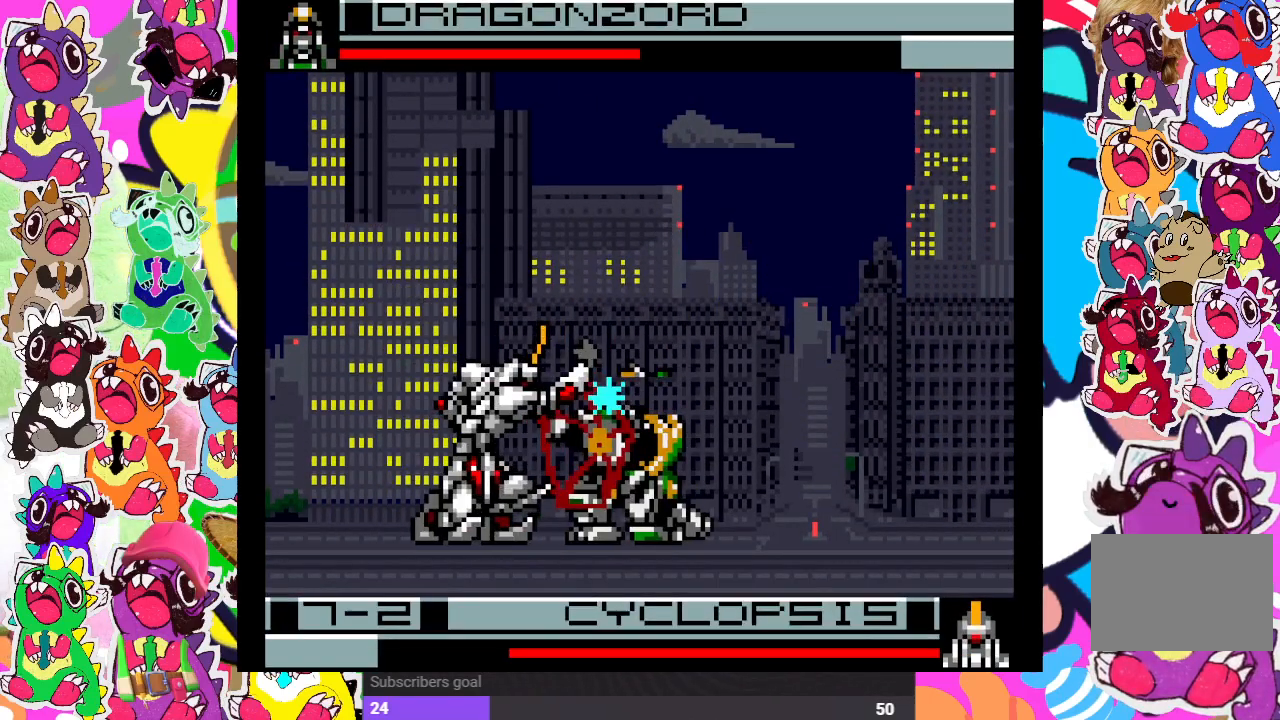
{"buttons": ["DPAD_DOWN", "DPAD_RIGHT"], "left_stick": "center", "right_stick": "center", "events": [[67, "SQUARE", "down"], [117, "CROSS", "up"], [167, "SQUARE", "up"], [333, "SQUARE", "down"], [450, "SQUARE", "up"]]}
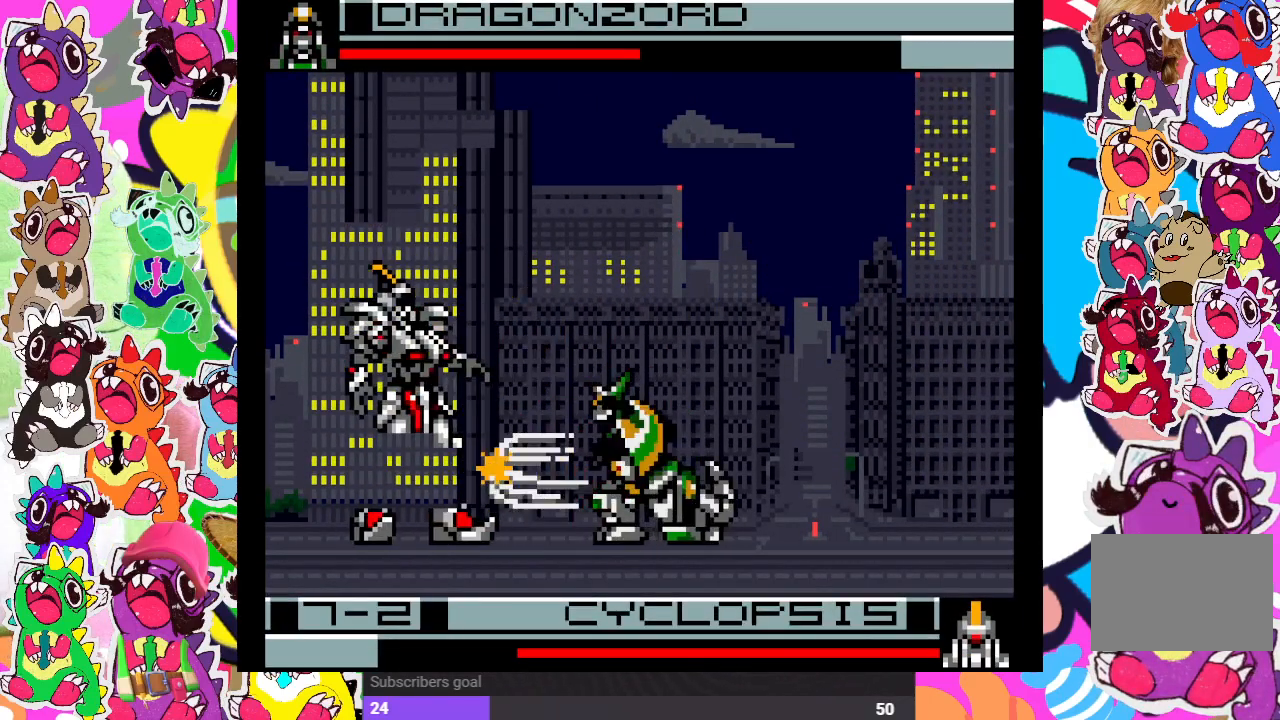
{"buttons": ["DPAD_DOWN", "DPAD_LEFT"], "left_stick": "center", "right_stick": "center", "events": [[17, "SQUARE", "down"], [117, "SQUARE", "up"], [333, "DPAD_RIGHT", "up"], [417, "DPAD_DOWN", "up"], [433, "DPAD_DOWN", "down"], [483, "DPAD_LEFT", "down"]]}
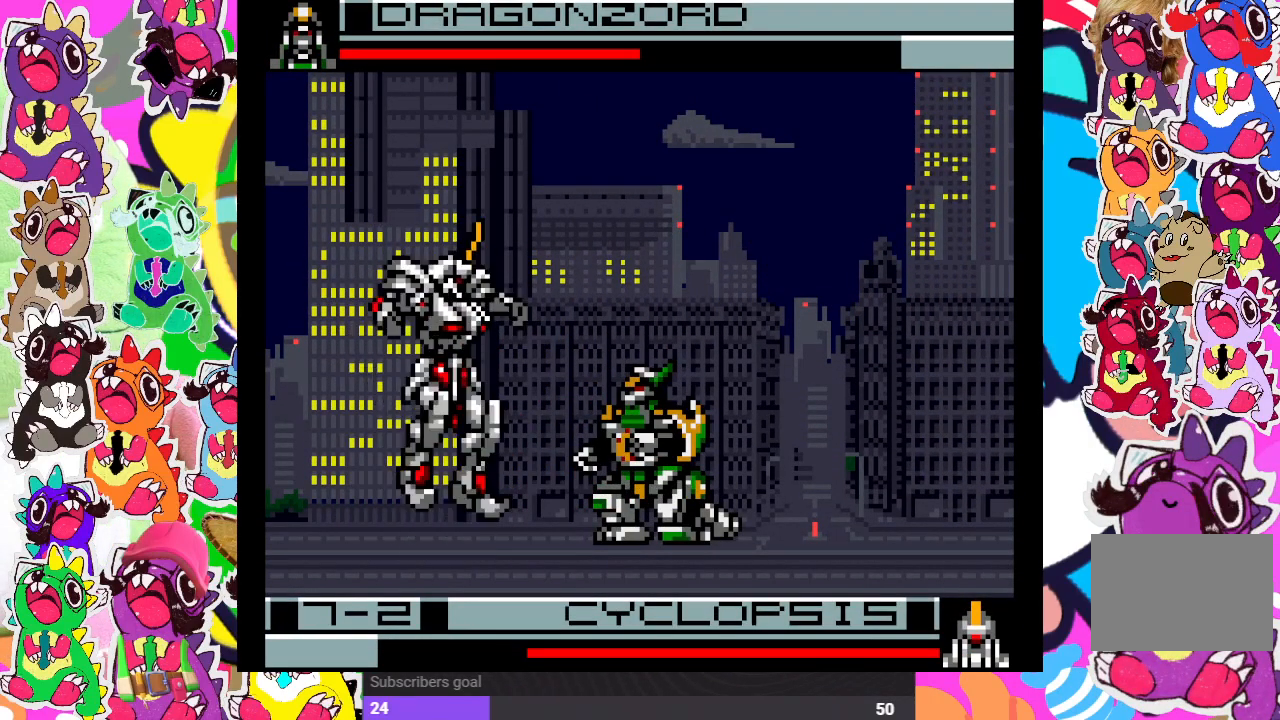
{"buttons": ["DPAD_DOWN"], "left_stick": "center", "right_stick": "center", "events": [[17, "CROSS", "down"], [33, "DPAD_DOWN", "up"], [117, "CROSS", "up"], [117, "DPAD_LEFT", "up"], [183, "CROSS", "down"], [217, "DPAD_DOWN", "down"], [233, "CROSS", "up"], [267, "CROSS", "down"], [350, "CROSS", "up"], [350, "DPAD_DOWN", "up"], [350, "DPAD_LEFT", "down"], [400, "CROSS", "down"], [450, "DPAD_LEFT", "up"], [467, "DPAD_DOWN", "down"], [483, "CROSS", "up"]]}
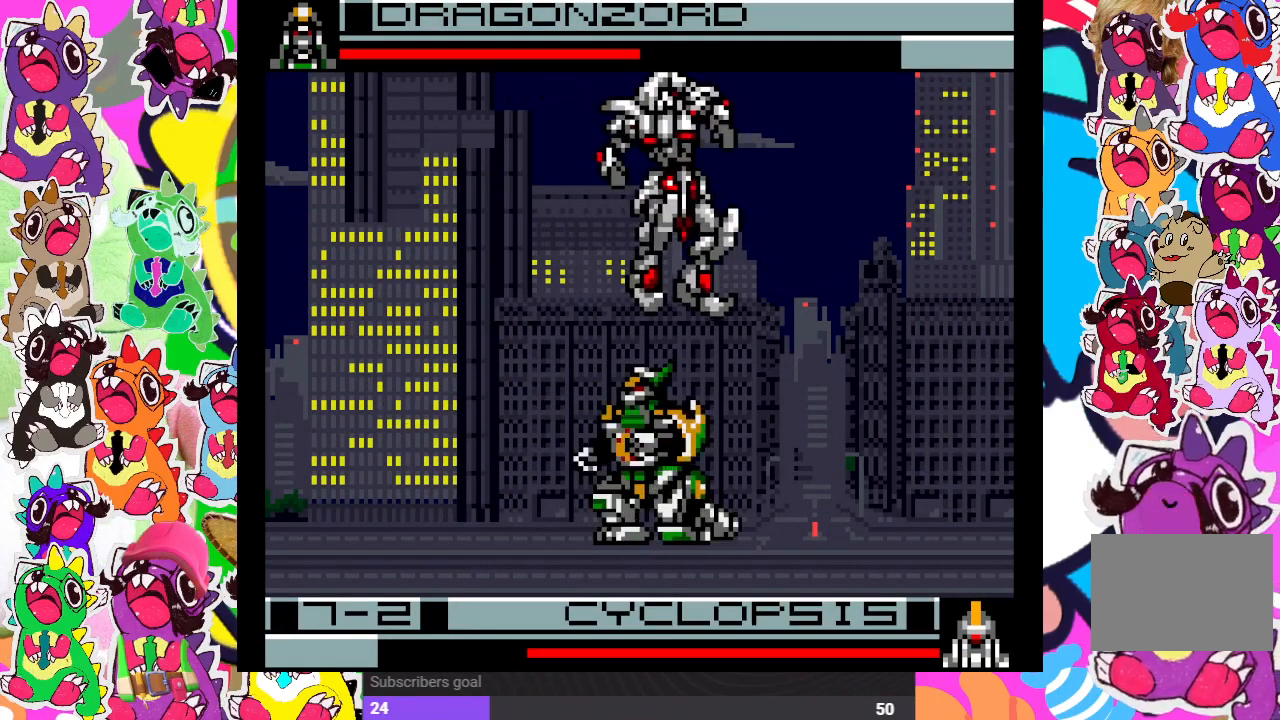
{"buttons": ["DPAD_LEFT"], "left_stick": "center", "right_stick": "center", "events": [[17, "CROSS", "down"], [67, "CROSS", "up"], [117, "DPAD_DOWN", "up"], [117, "DPAD_RIGHT", "down"], [133, "CROSS", "down"], [217, "CROSS", "up"], [267, "CROSS", "down"], [317, "CROSS", "up"], [333, "DPAD_DOWN", "down"], [333, "DPAD_RIGHT", "up"], [367, "CROSS", "down"], [367, "DPAD_DOWN", "up"], [367, "DPAD_LEFT", "down"], [433, "CROSS", "up"]]}
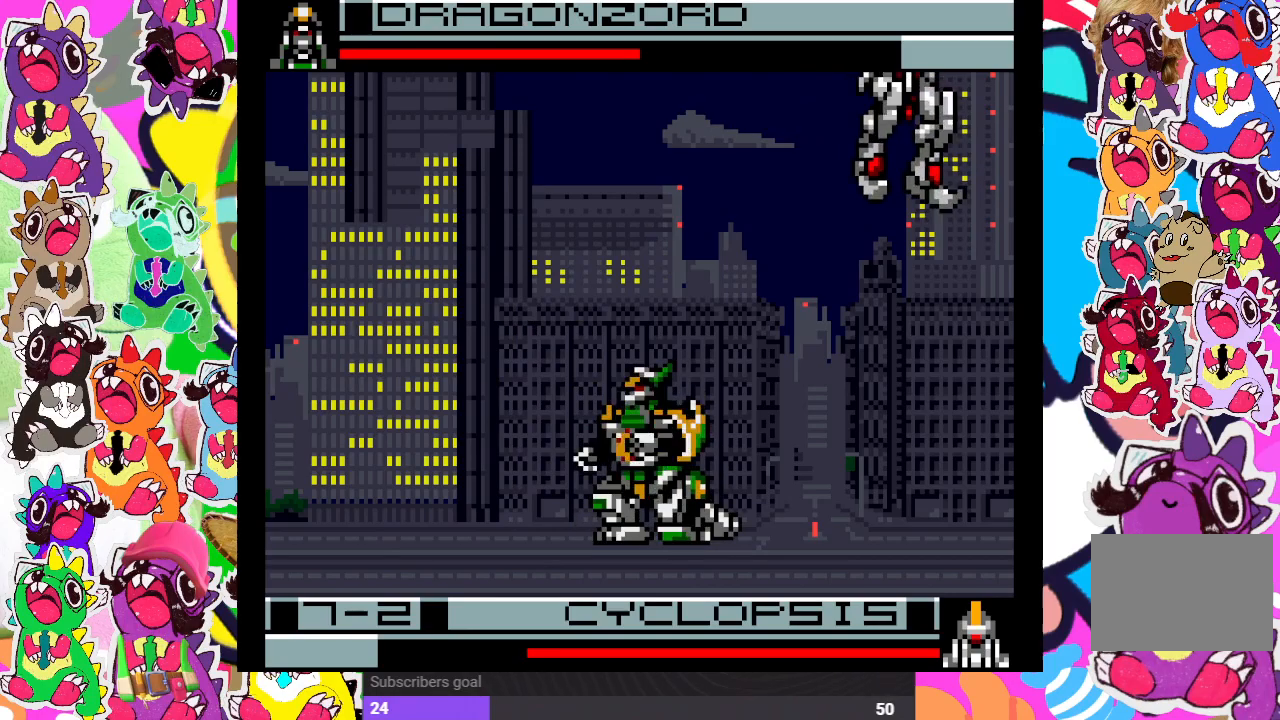
{"buttons": [], "left_stick": "center", "right_stick": "center", "events": [[50, "DPAD_LEFT", "up"], [67, "DPAD_DOWN", "down"], [117, "DPAD_RIGHT", "down"], [133, "DPAD_DOWN", "up"], [200, "CROSS", "down"], [283, "DPAD_RIGHT", "up"], [333, "CROSS", "up"]]}
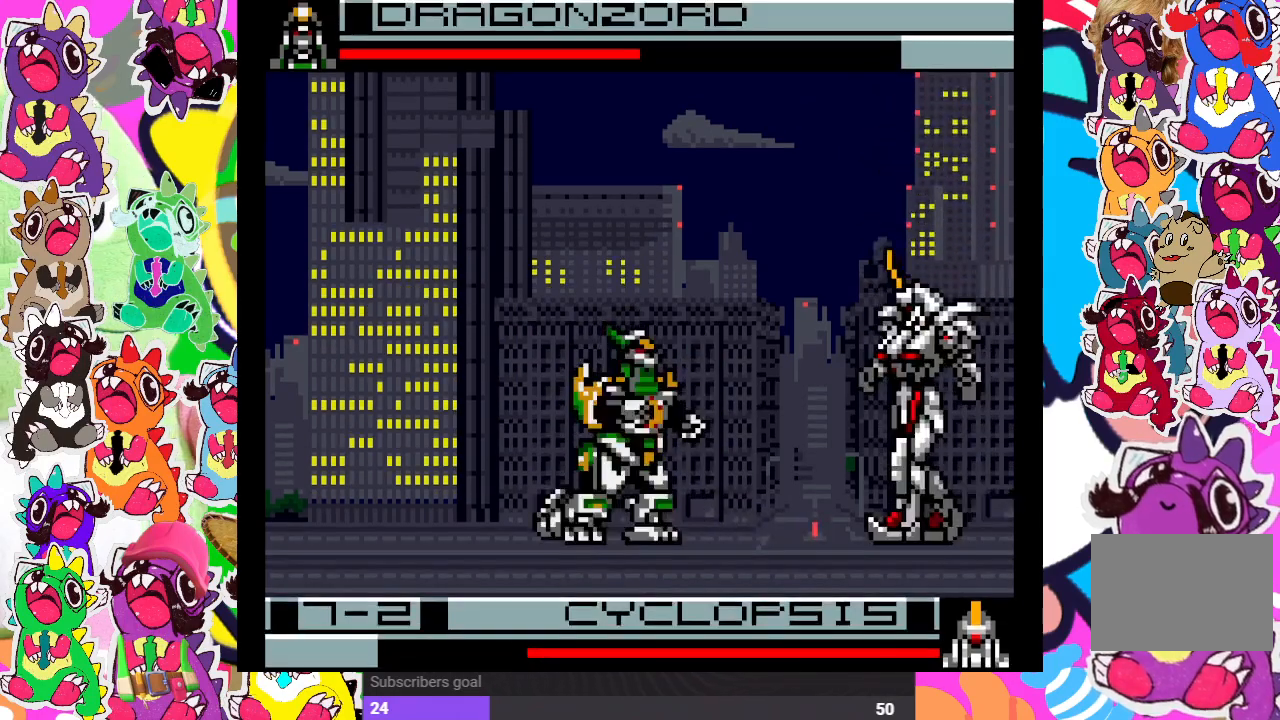
{"buttons": [], "left_stick": "center", "right_stick": "center", "events": [[83, "DPAD_DOWN", "down"], [200, "DPAD_RIGHT", "down"], [217, "CROSS", "down"], [233, "DPAD_DOWN", "up"], [317, "DPAD_RIGHT", "up"], [333, "CROSS", "up"], [400, "CROSS", "down"], [467, "CROSS", "up"]]}
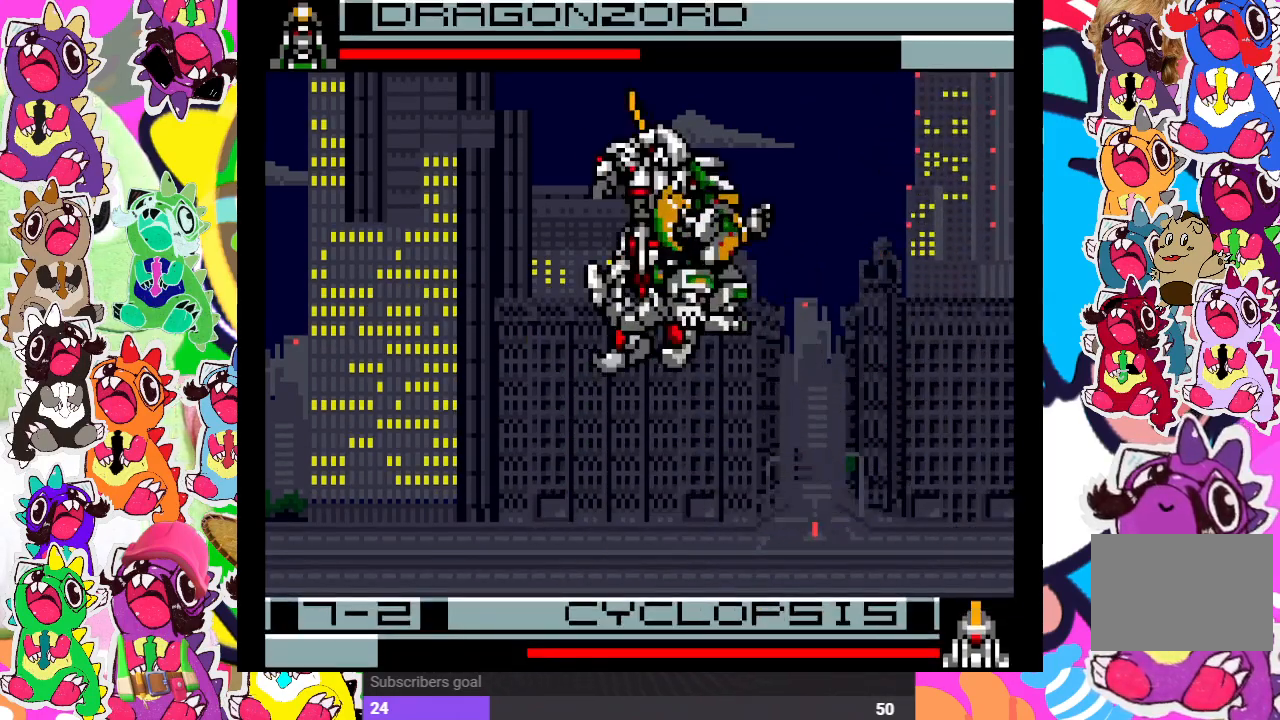
{"buttons": [], "left_stick": "center", "right_stick": "center", "events": [[17, "CROSS", "down"], [100, "CROSS", "up"], [133, "CROSS", "down"], [150, "DPAD_LEFT", "down"], [233, "CROSS", "up"], [300, "CROSS", "down"], [400, "DPAD_LEFT", "up"], [433, "CROSS", "up"]]}
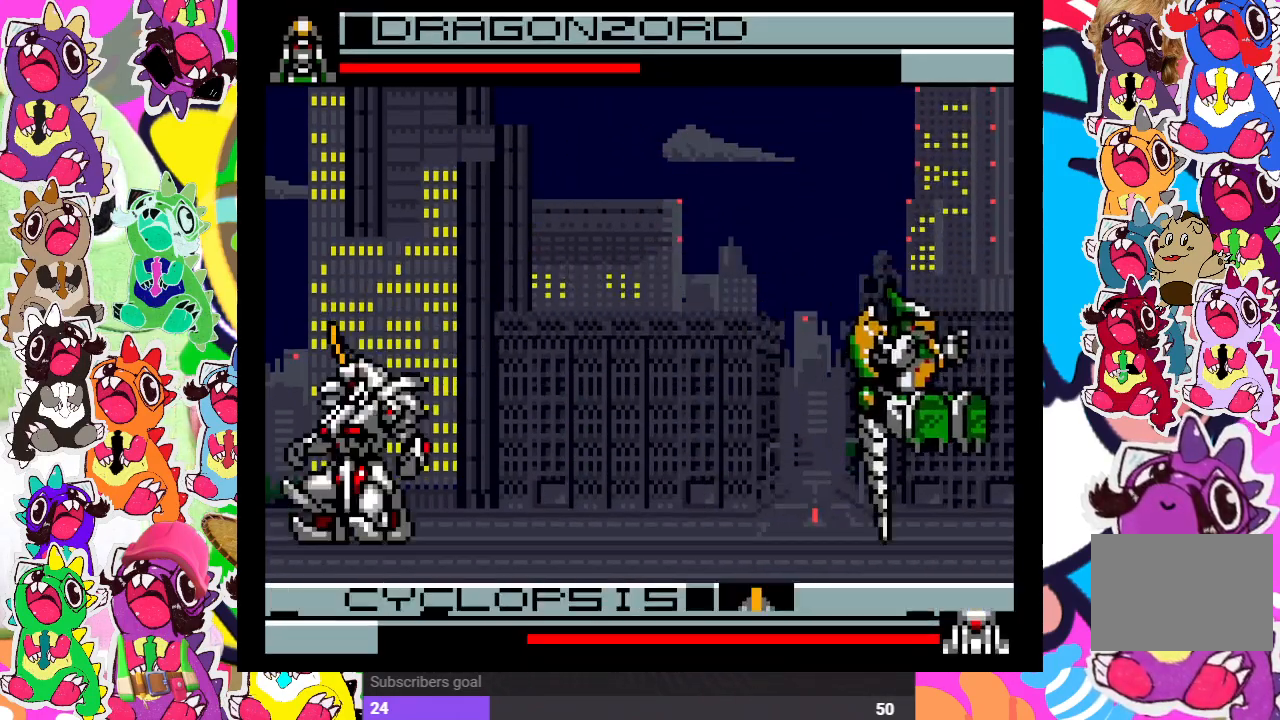
{"buttons": ["DPAD_LEFT"], "left_stick": "center", "right_stick": "center", "events": [[433, "DPAD_LEFT", "down"]]}
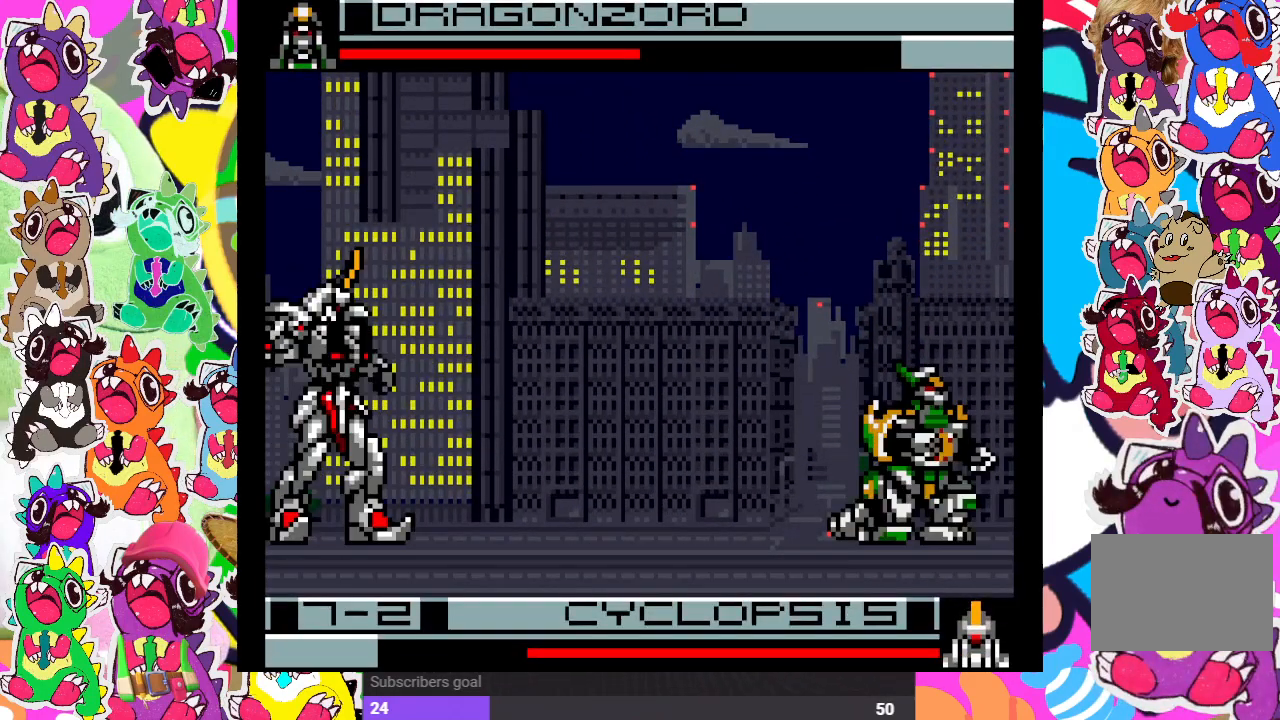
{"buttons": ["DPAD_UP"], "left_stick": "center", "right_stick": "center", "events": [[333, "DPAD_UP", "down"], [400, "DPAD_LEFT", "up"]]}
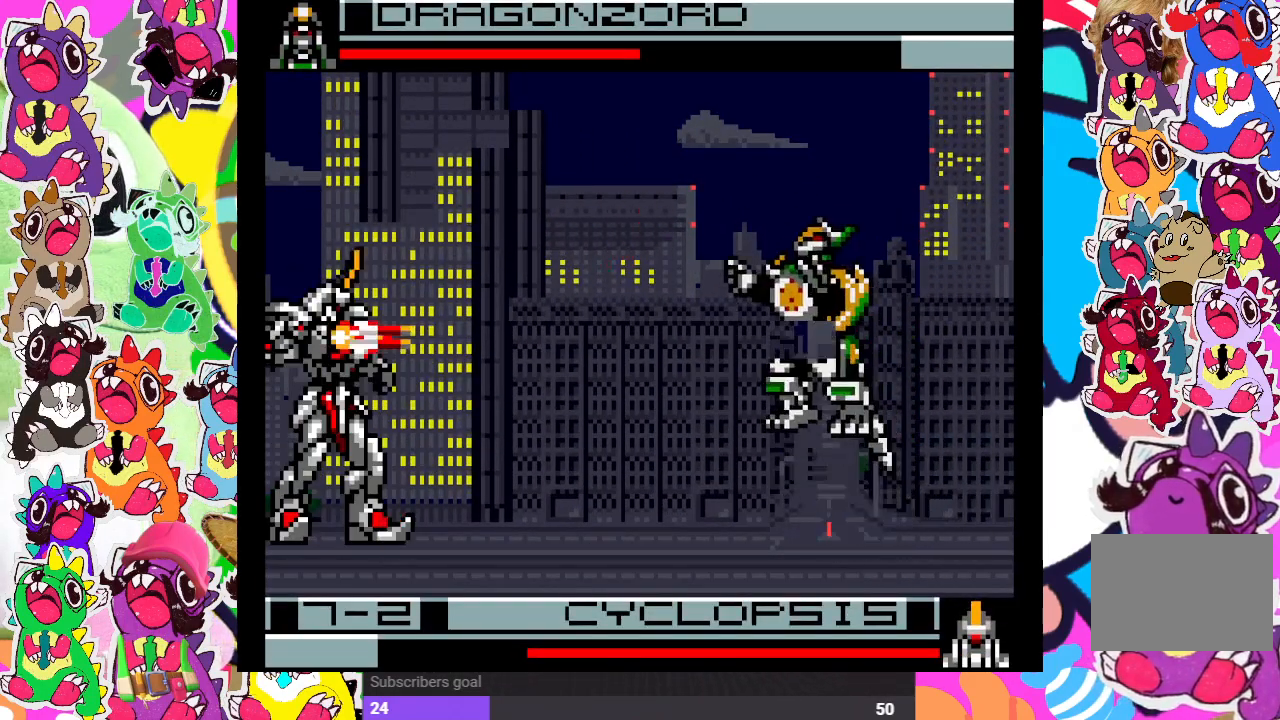
{"buttons": ["DPAD_RIGHT"], "left_stick": "center", "right_stick": "center", "events": [[50, "DPAD_RIGHT", "down"], [50, "DPAD_UP", "up"], [100, "DPAD_DOWN", "down"], [117, "DPAD_DOWN", "up"], [150, "DPAD_DOWN", "down"], [217, "DPAD_DOWN", "up"], [267, "DPAD_RIGHT", "up"], [317, "DPAD_RIGHT", "down"], [367, "CROSS", "down"], [467, "CROSS", "up"]]}
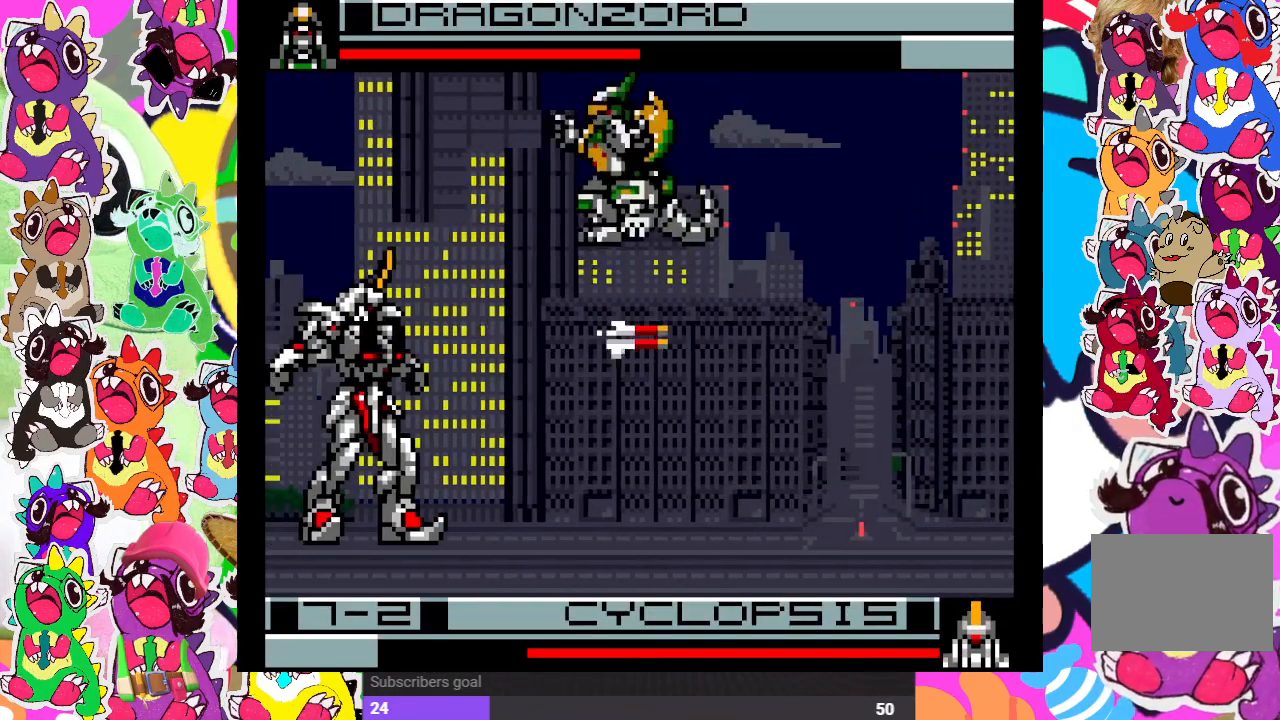
{"buttons": ["DPAD_DOWN", "DPAD_RIGHT"], "left_stick": "center", "right_stick": "center", "events": [[17, "CROSS", "down"], [83, "CROSS", "up"], [150, "CROSS", "down"], [200, "CROSS", "up"], [283, "CROSS", "down"], [350, "CROSS", "up"], [400, "DPAD_DOWN", "down"], [417, "CROSS", "down"], [450, "CROSS", "up"]]}